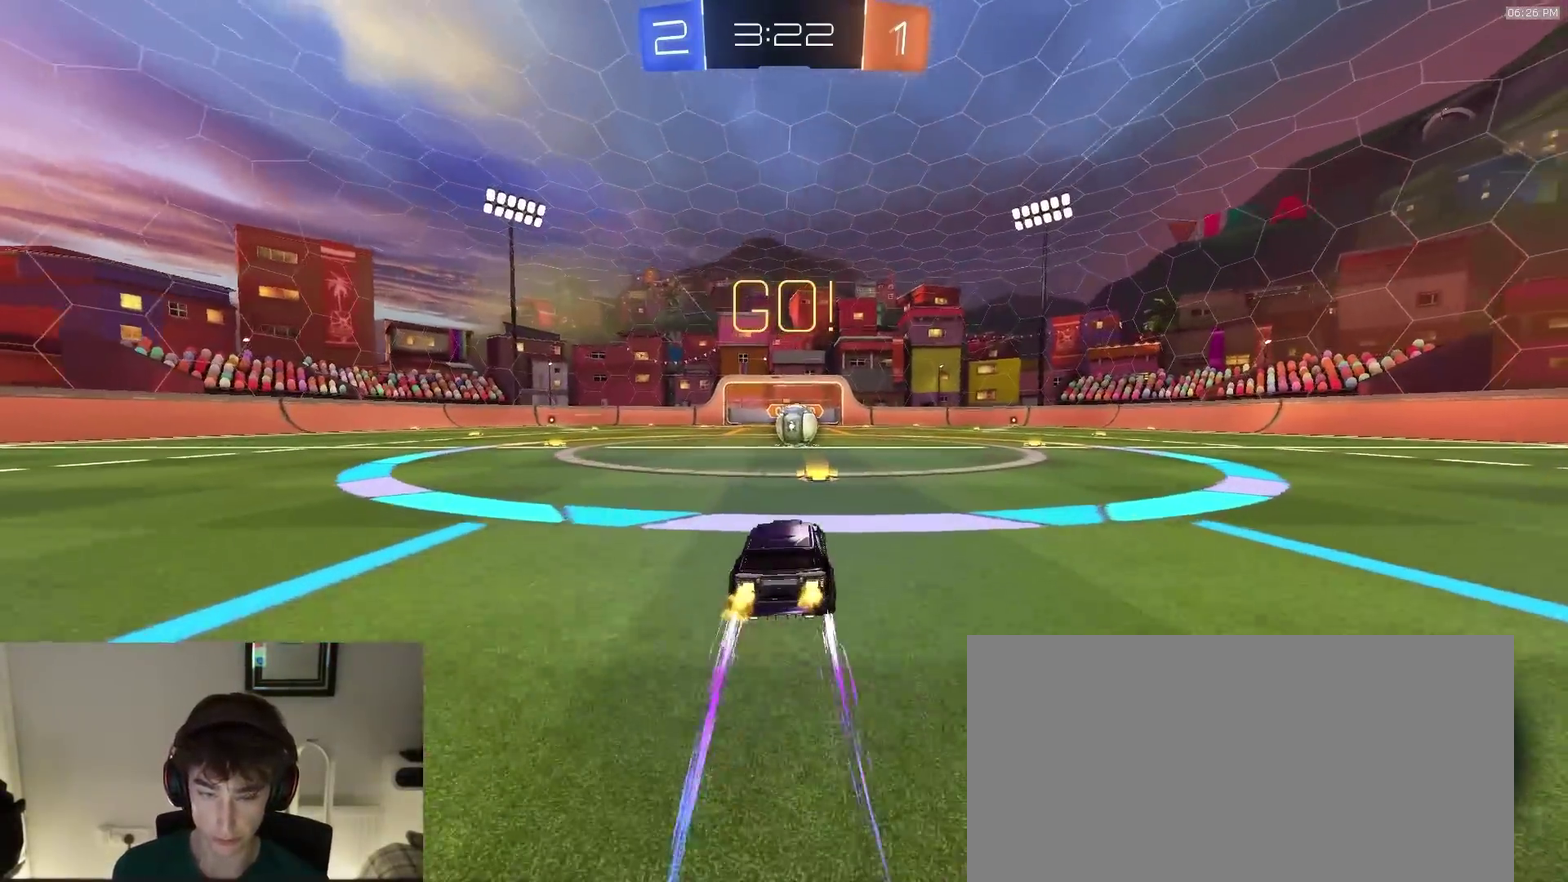
Gameplay with a controller (PlayStation layout); each line is a JSON object with the inputs held at the frame after it (dt_ms = milliseconds from this image to that frame). "events" lists button and stick changes between this image and that frame as [ms after this image, input, new state], when the widget could be followed in between. This document gives stick clicks only as held states, not as events. Not read: R1.
{"dt_ms": 300, "buttons": ["R2"], "left_stick": "center", "right_stick": "center", "events": []}
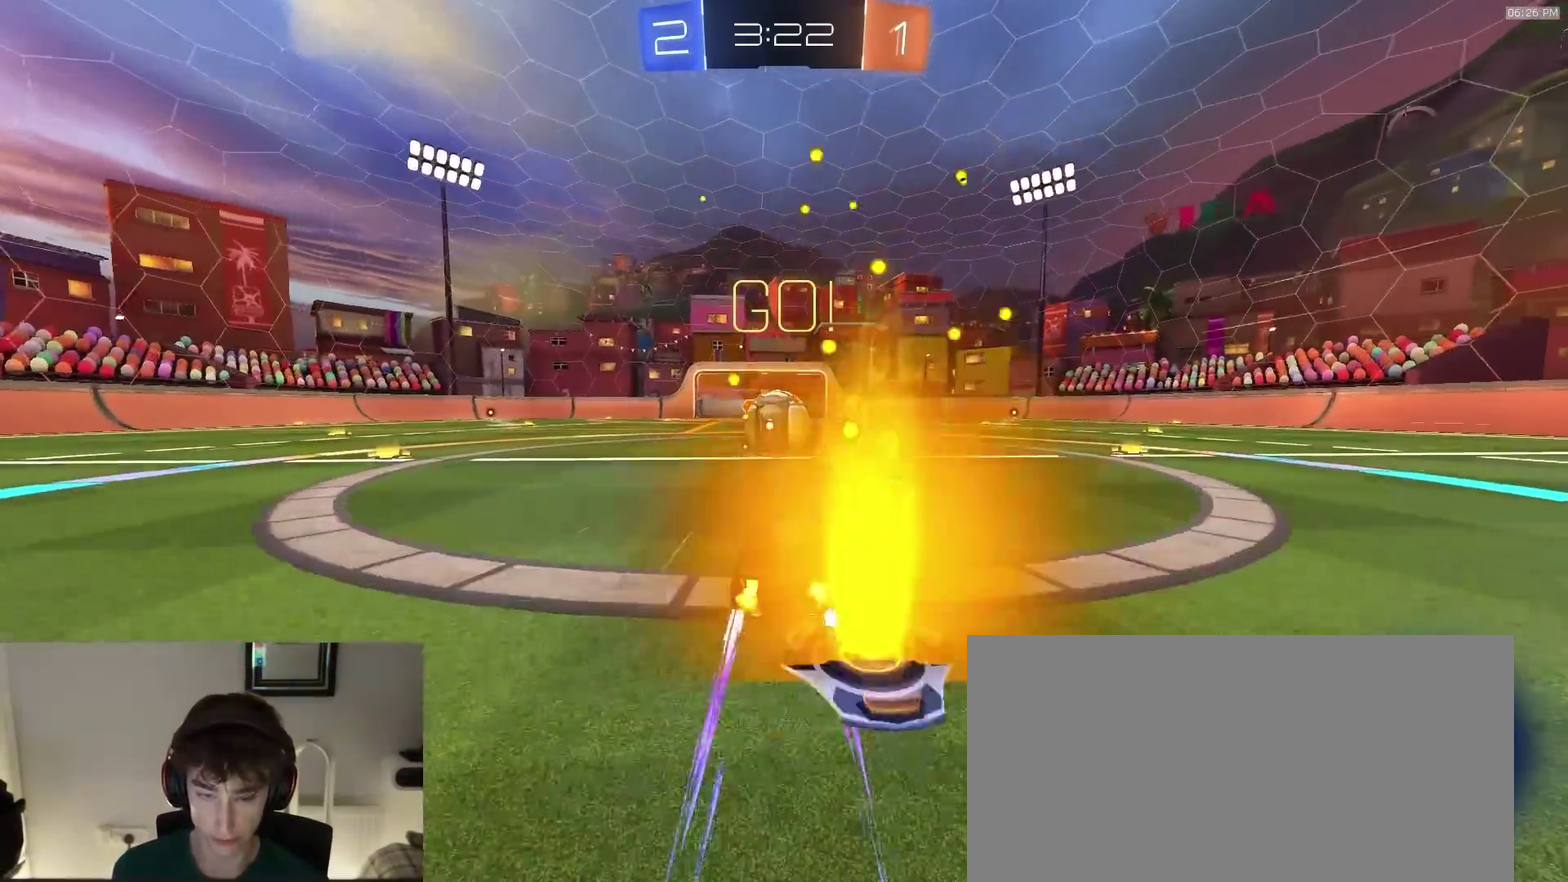
{"dt_ms": 600, "buttons": ["CIRCLE", "TRIANGLE", "R2"], "left_stick": "down", "right_stick": "center"}
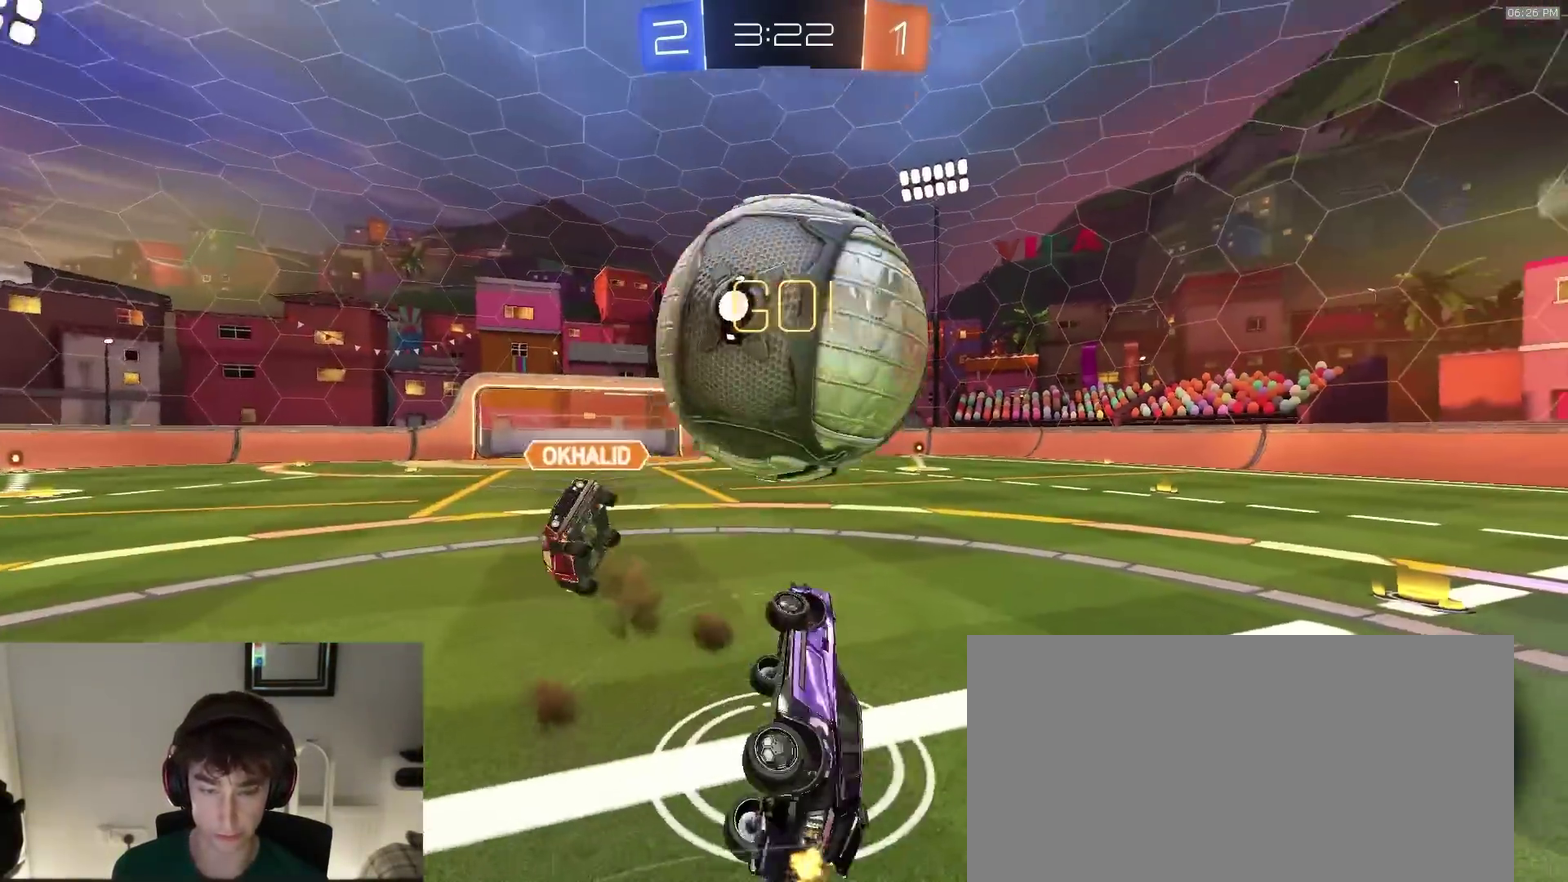
{"dt_ms": 400, "buttons": ["R2"], "left_stick": "up", "right_stick": "center", "events": [[17, "TRIANGLE", "up"], [67, "left_stick", "down-left"], [183, "left_stick", "left"], [233, "TRIANGLE", "down"], [283, "left_stick", "up-left"], [350, "TRIANGLE", "up"], [350, "left_stick", "up"], [400, "CIRCLE", "up"]]}
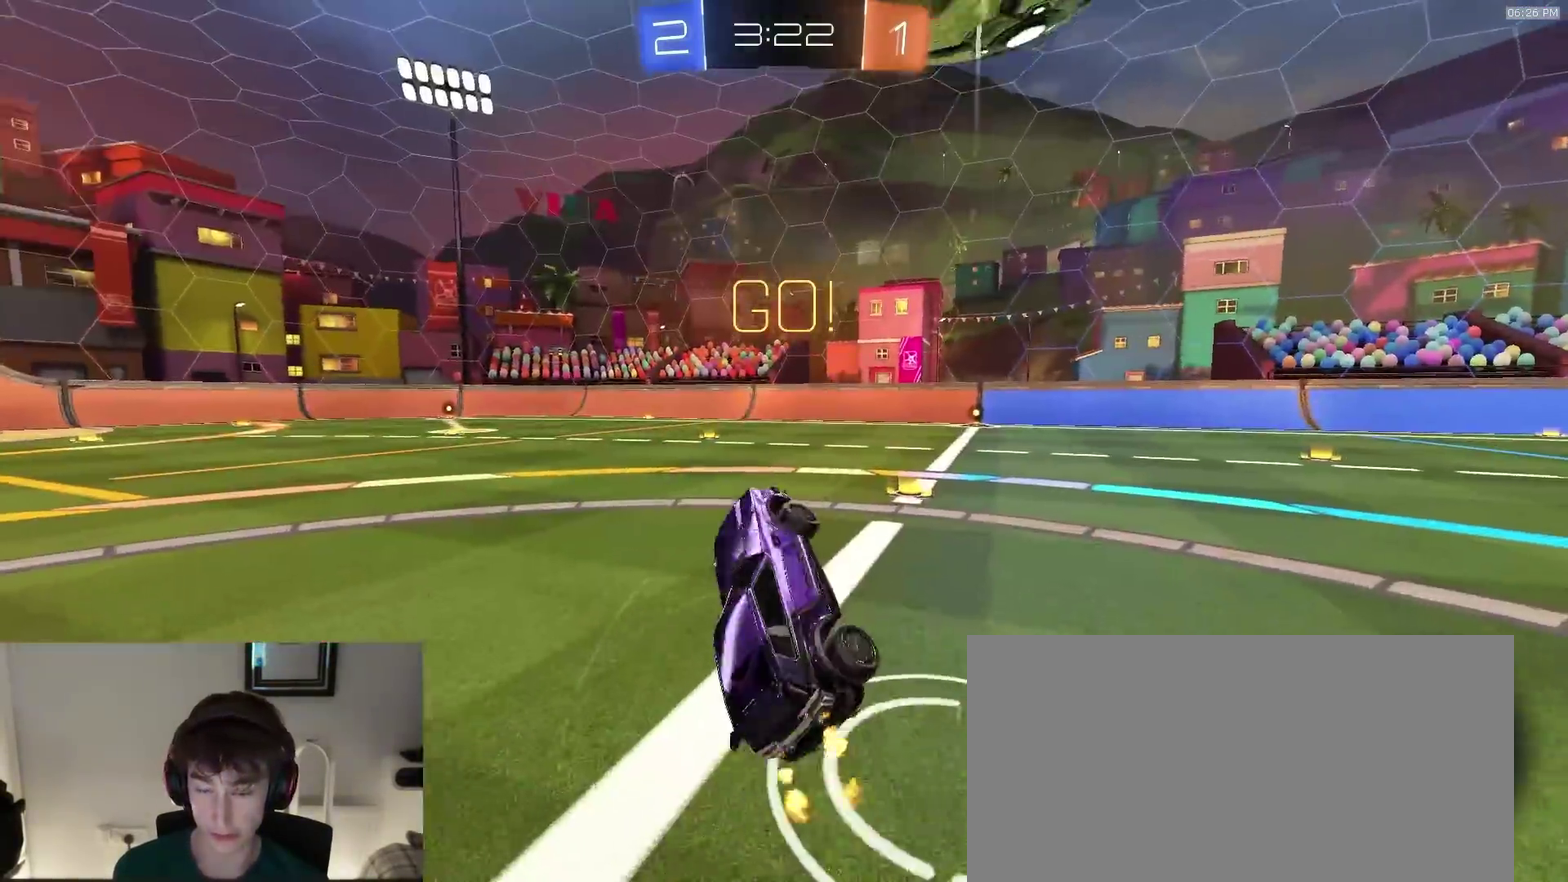
{"dt_ms": 500, "buttons": ["R2"], "left_stick": "center", "right_stick": "center"}
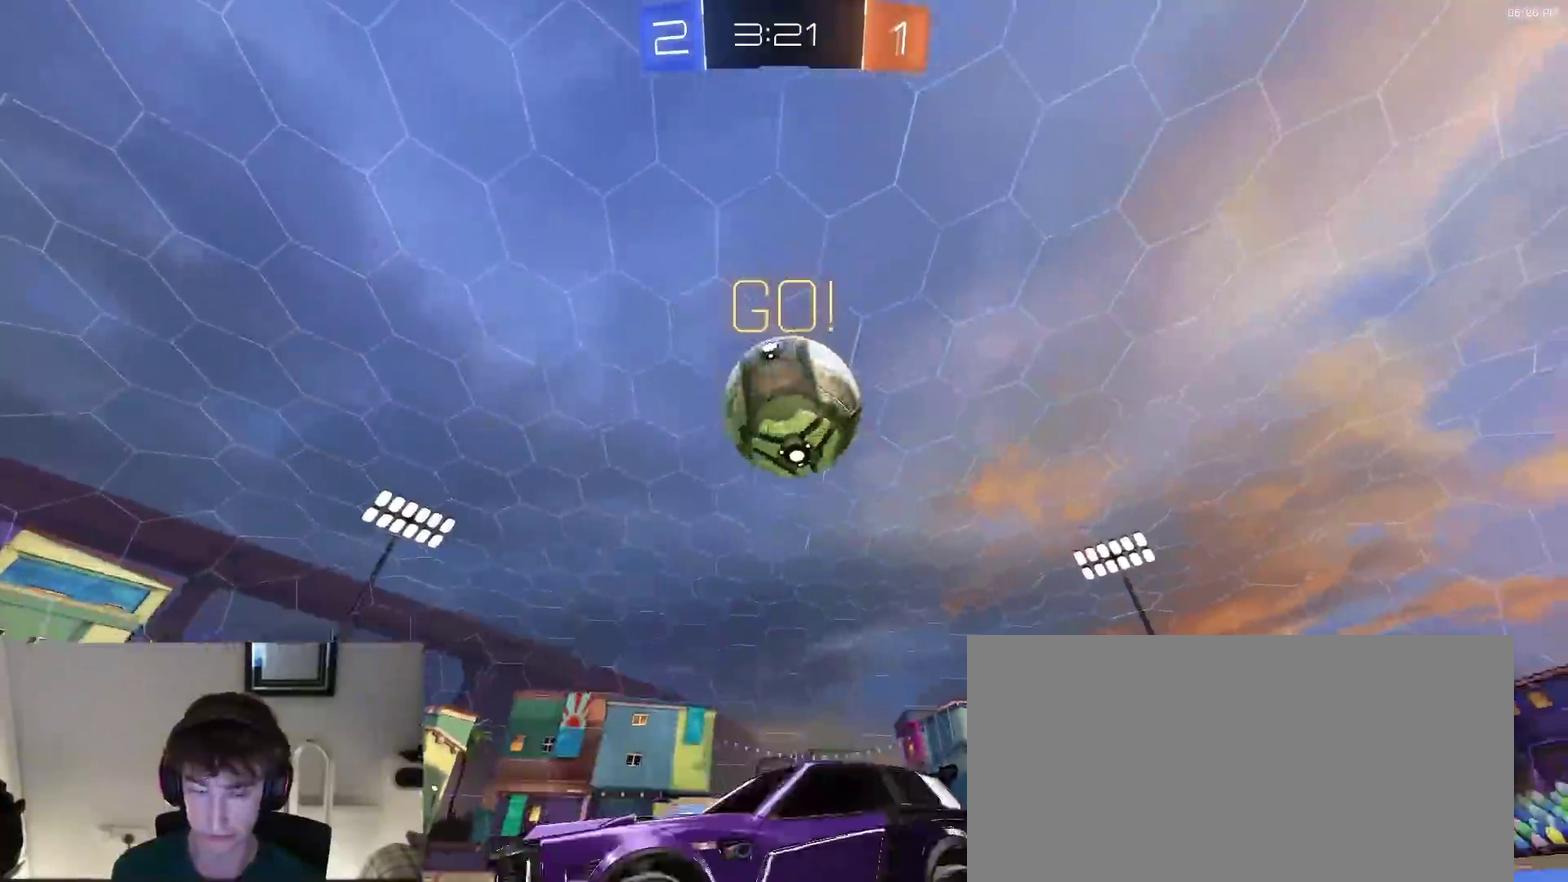
{"dt_ms": 500, "buttons": ["R2"], "left_stick": "right", "right_stick": "center"}
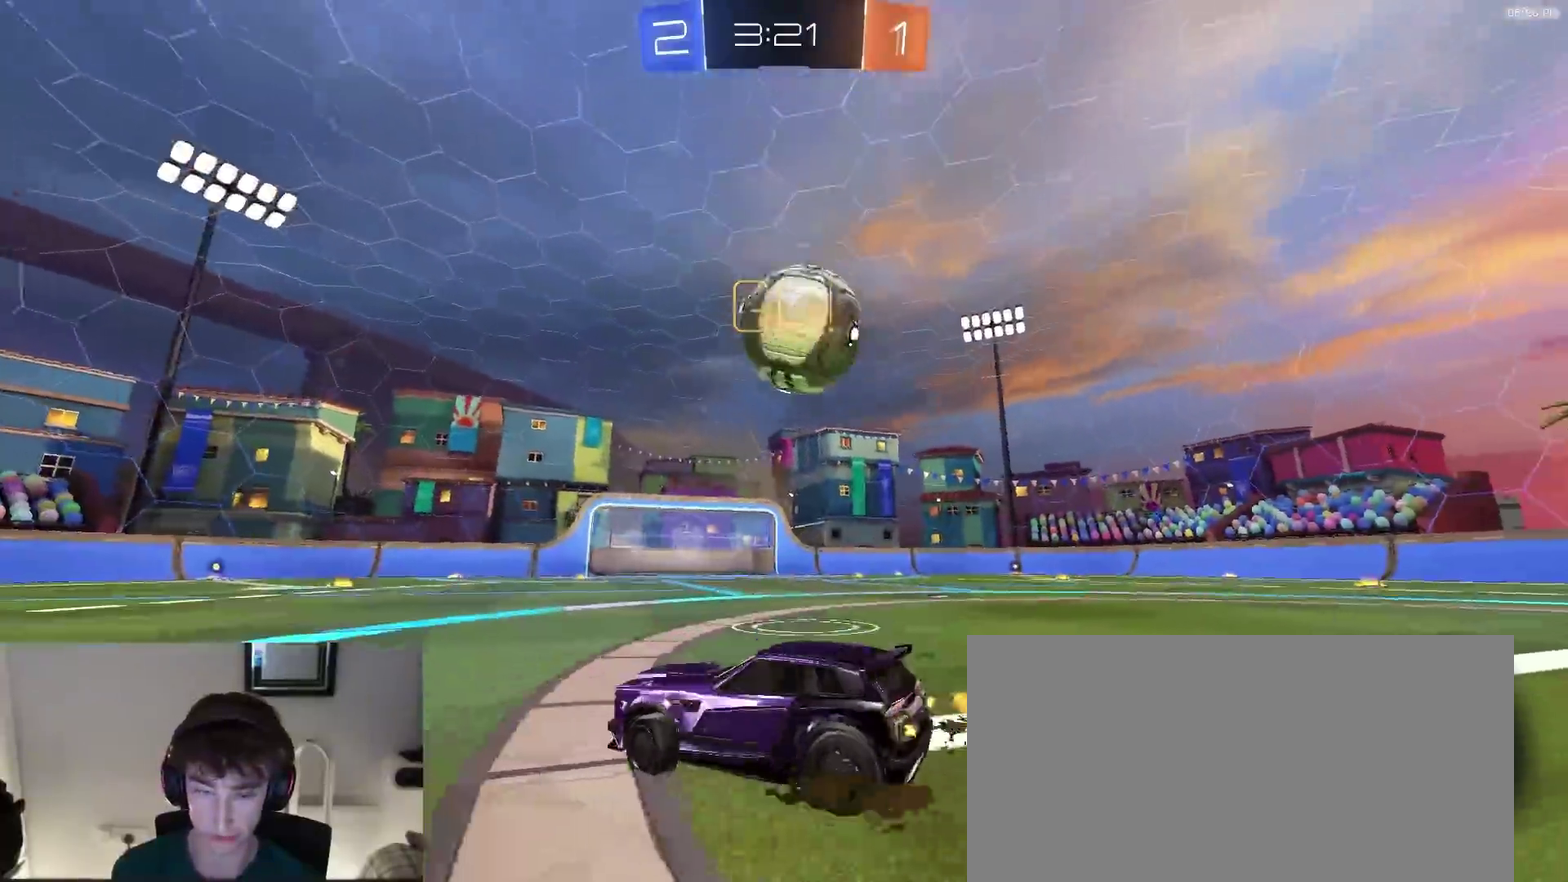
{"dt_ms": 400, "buttons": ["TRIANGLE", "R2"], "left_stick": "right", "right_stick": "center", "events": [[333, "TRIANGLE", "down"]]}
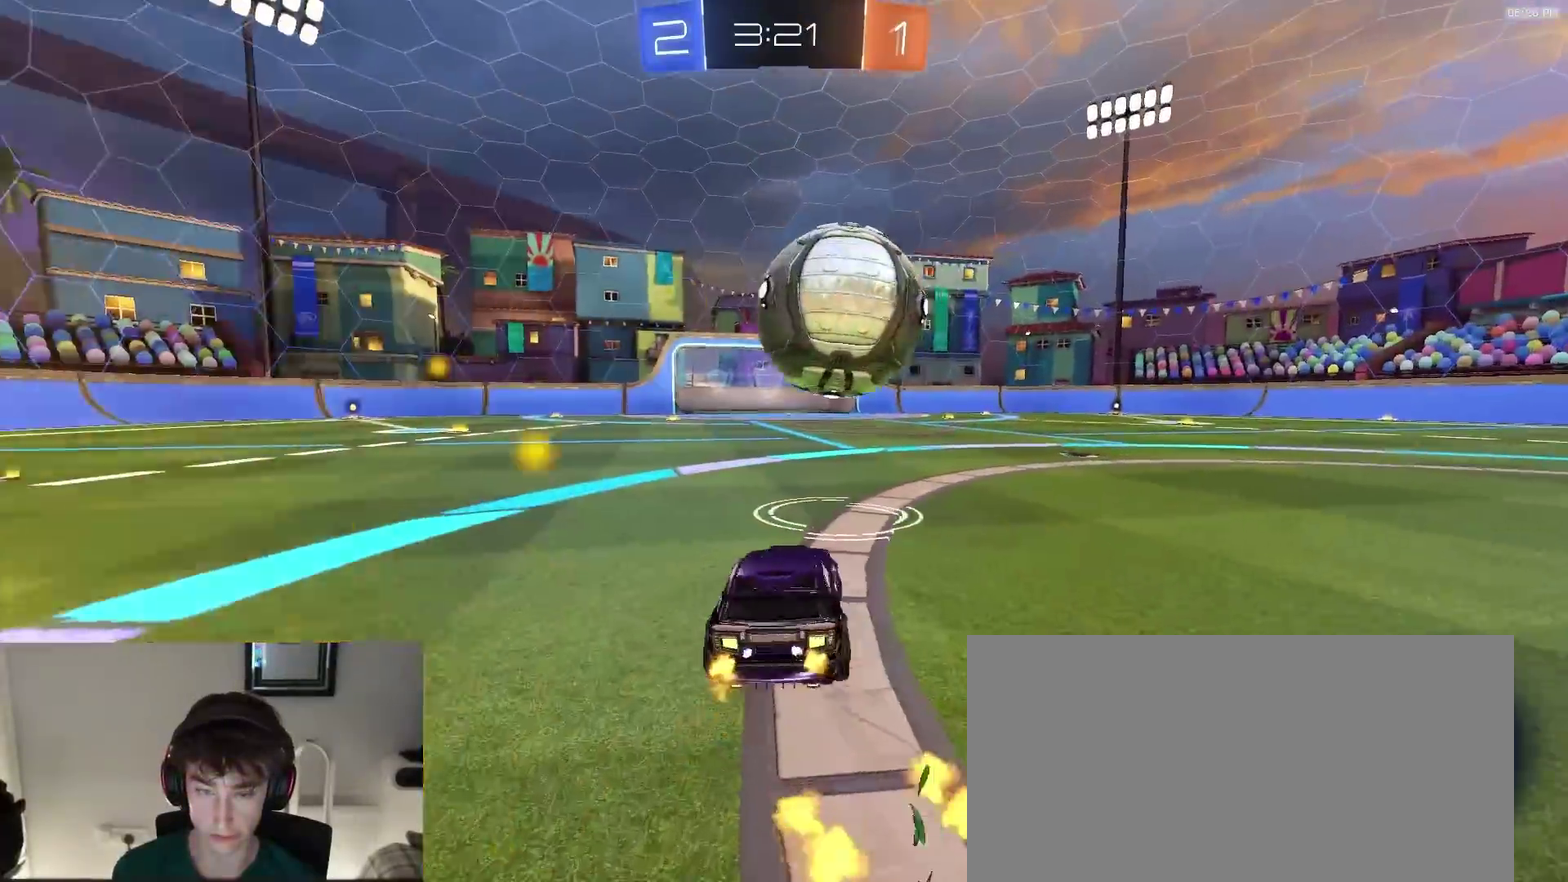
{"dt_ms": 600, "buttons": ["TRIANGLE", "R2"], "left_stick": "center", "right_stick": "center", "events": [[67, "TRIANGLE", "up"], [67, "left_stick", "left"], [317, "left_stick", "center"], [517, "left_stick", "right"], [567, "TRIANGLE", "down"], [600, "left_stick", "center"]]}
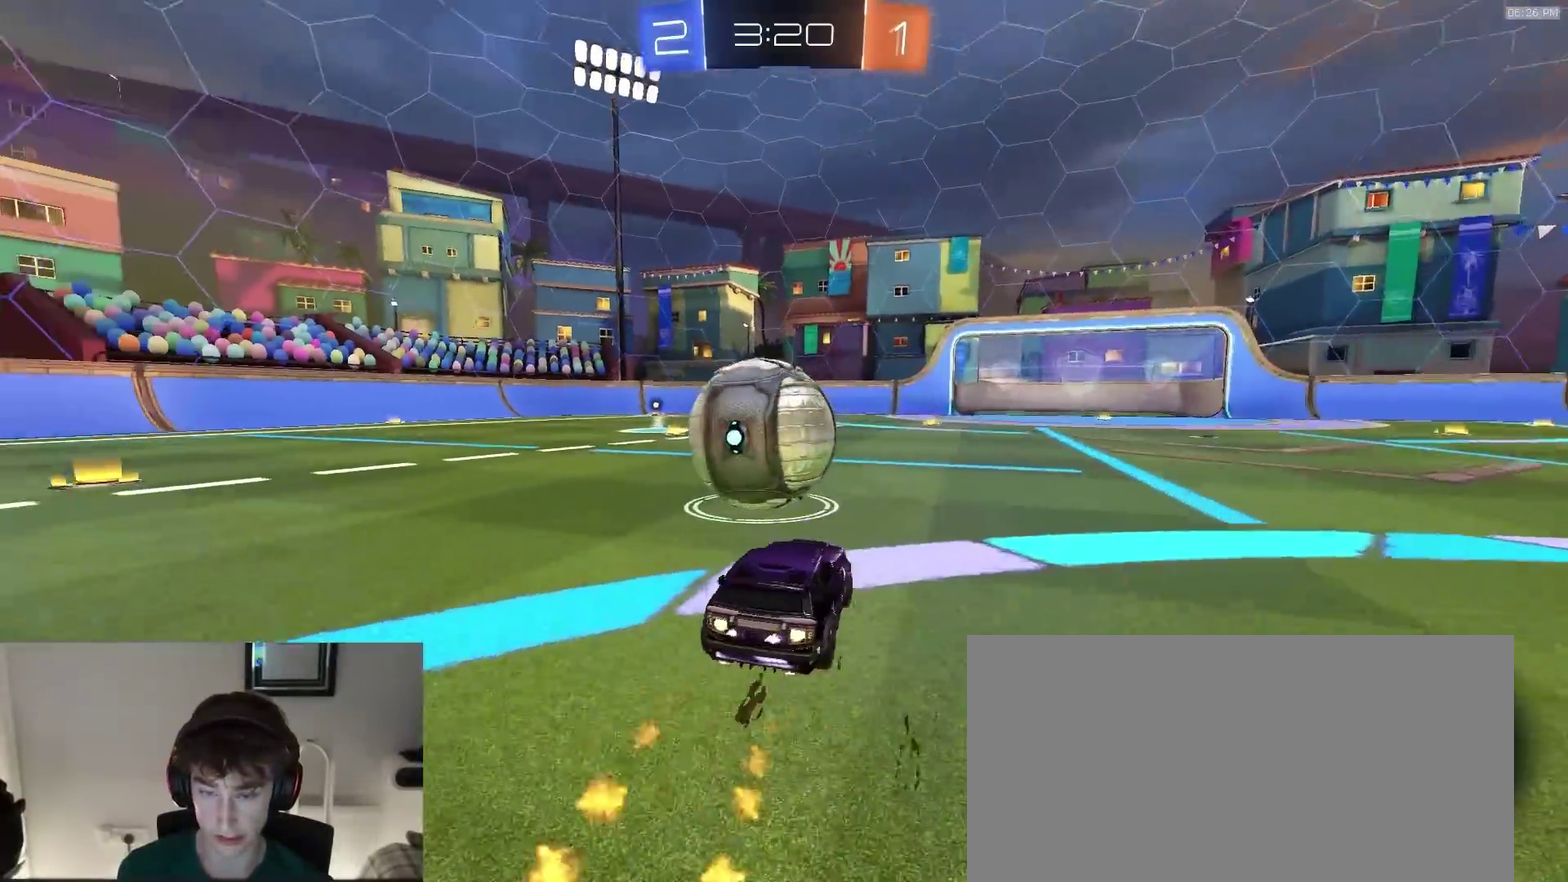
{"dt_ms": 300, "buttons": ["R2"], "left_stick": "center", "right_stick": "center", "events": [[50, "TRIANGLE", "up"]]}